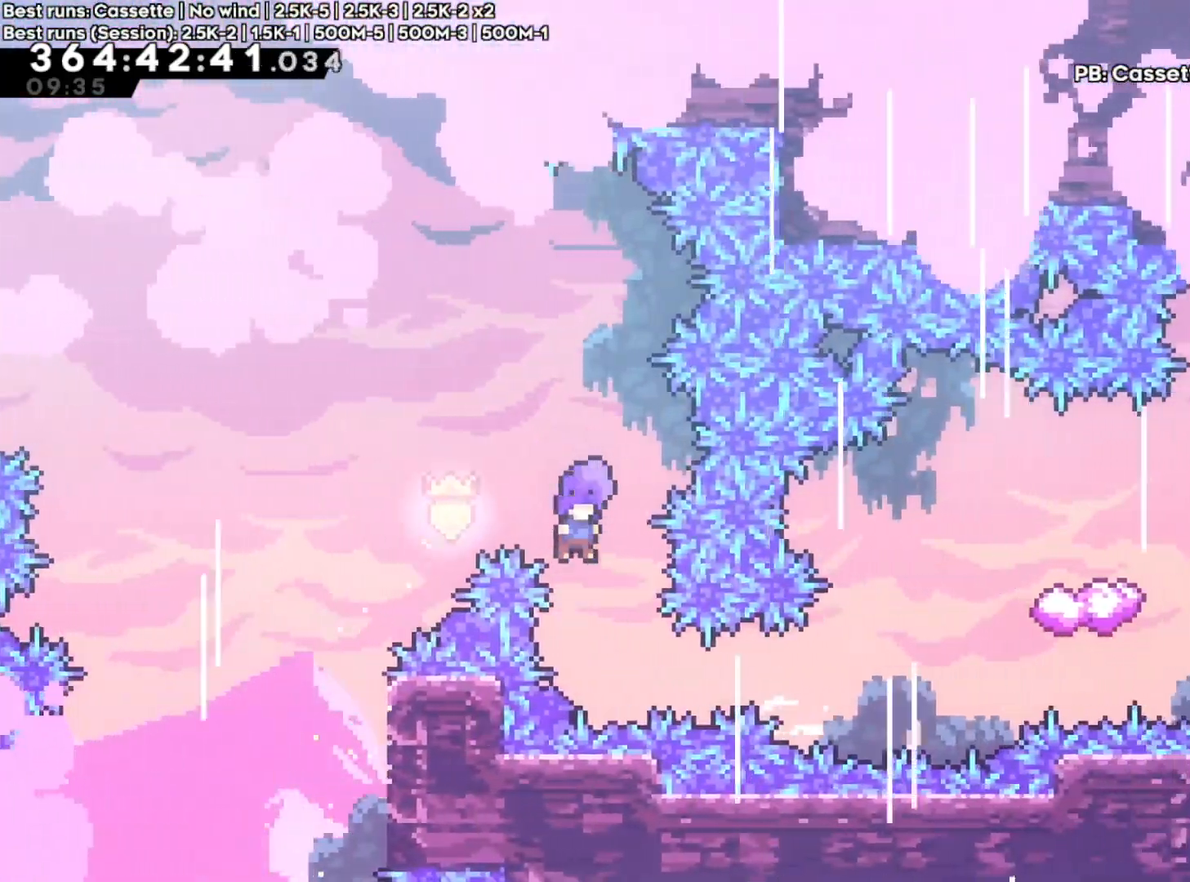
Gameplay with a controller (Xbox layout); each line is a JSON object with the inputs held at the frame after it (dt_ms = milliseconds from this image to that frame). "events" lists button and stick changes between this image and that frame as [ms after this image, input, new state], when the widget could be followed in between. Not read: L3 R3.
{"dt_ms": 500, "buttons": [], "left_stick": "right", "right_stick": "center", "events": [[17, "left_stick", "center"], [33, "R2", "up"], [133, "left_stick", "right"], [250, "Y", "down"], [433, "Y", "up"]]}
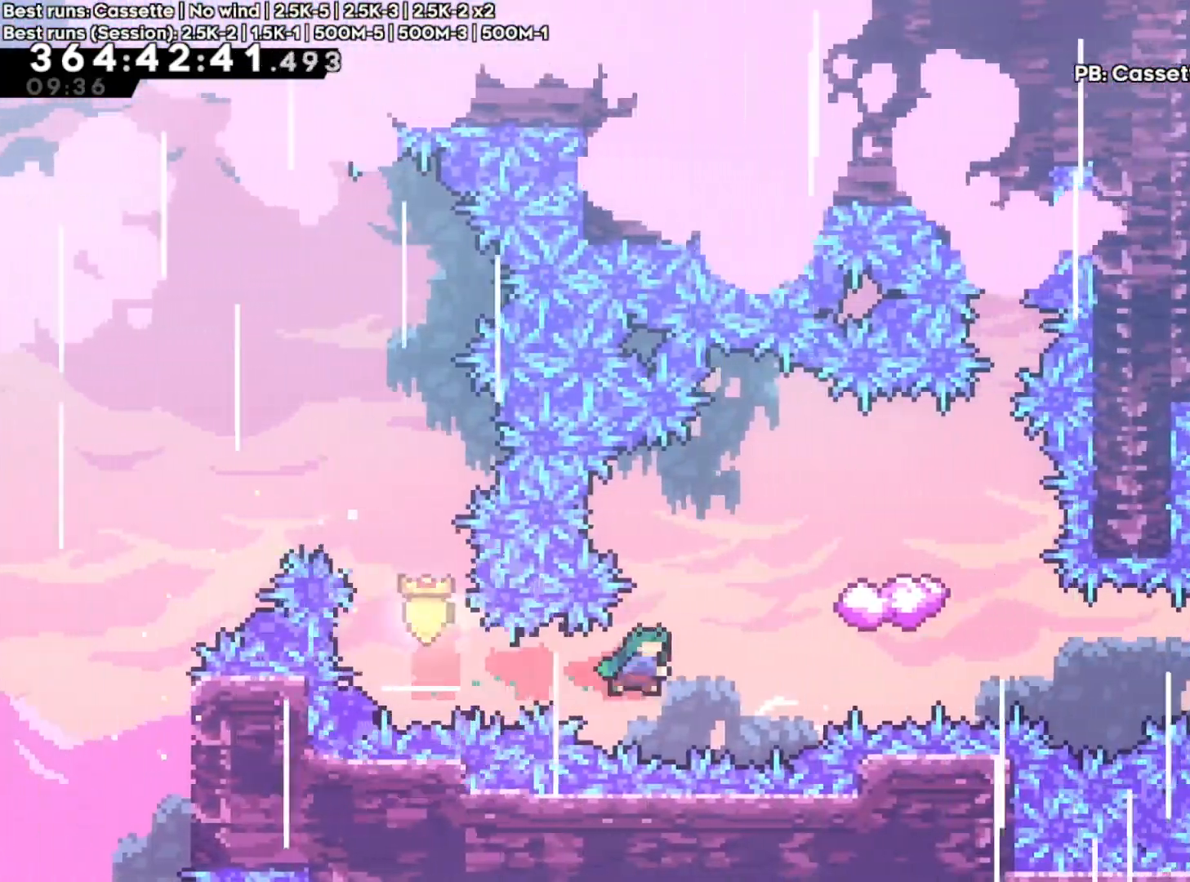
{"dt_ms": 500, "buttons": [], "left_stick": "center", "right_stick": "center", "events": [[67, "left_stick", "up-right"], [167, "X", "down"], [283, "X", "up"], [383, "left_stick", "center"]]}
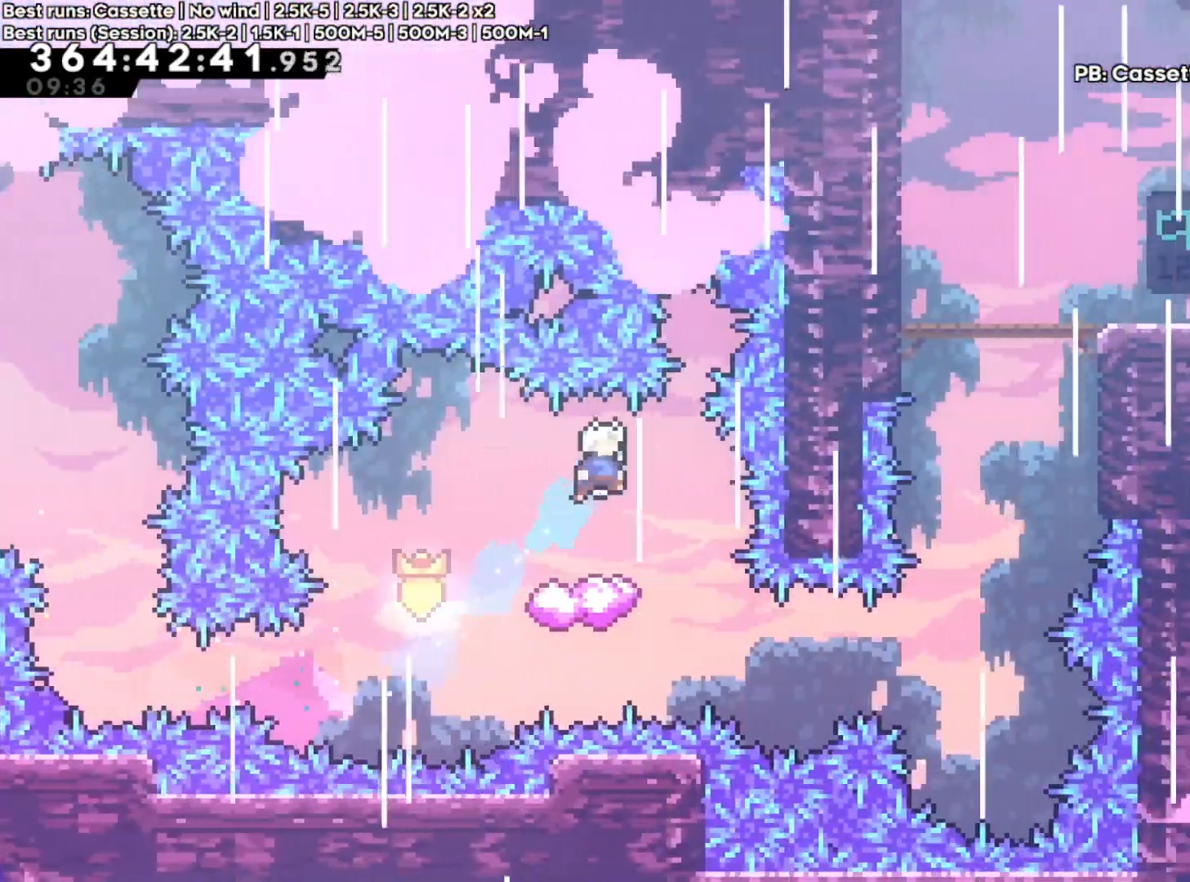
{"dt_ms": 500, "buttons": [], "left_stick": "right", "right_stick": "center"}
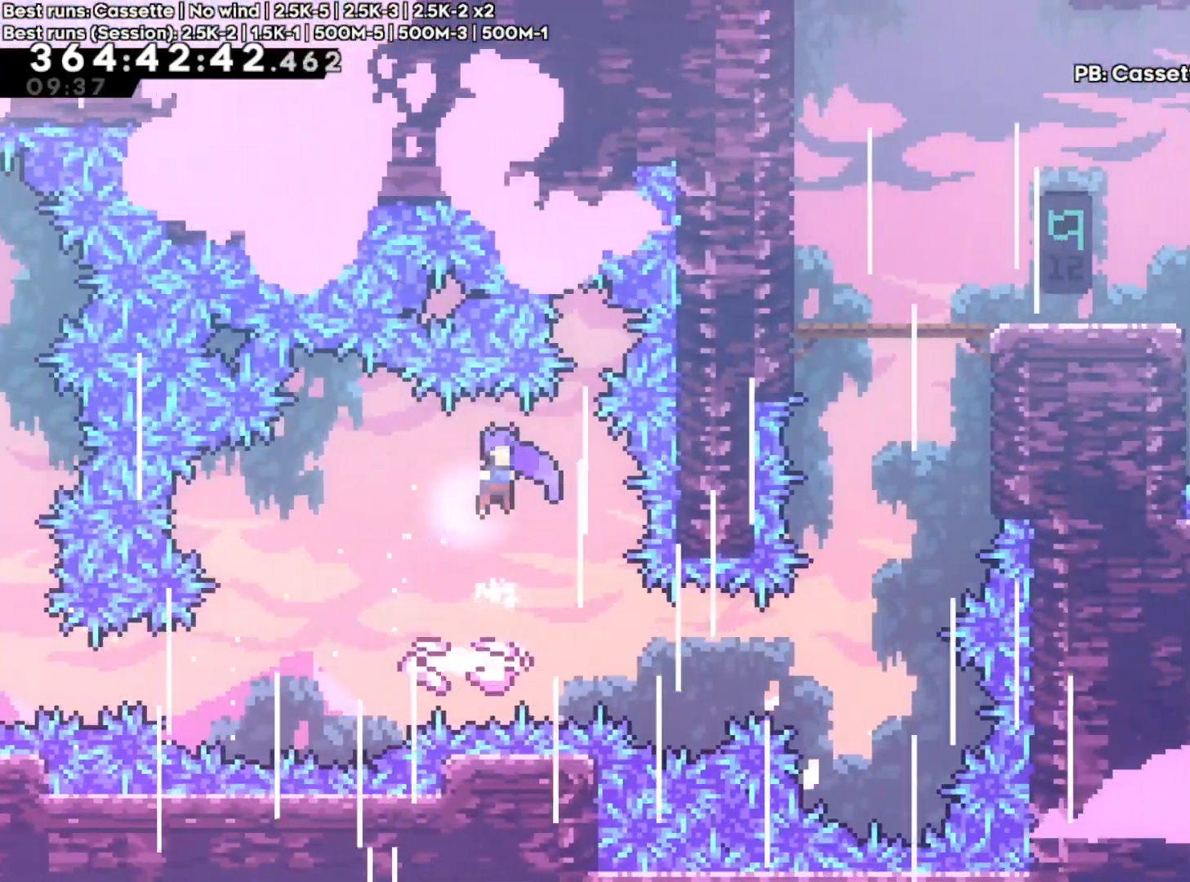
{"dt_ms": 500, "buttons": ["Y"], "left_stick": "right", "right_stick": "center", "events": [[233, "left_stick", "center"], [283, "left_stick", "right"], [433, "Y", "down"]]}
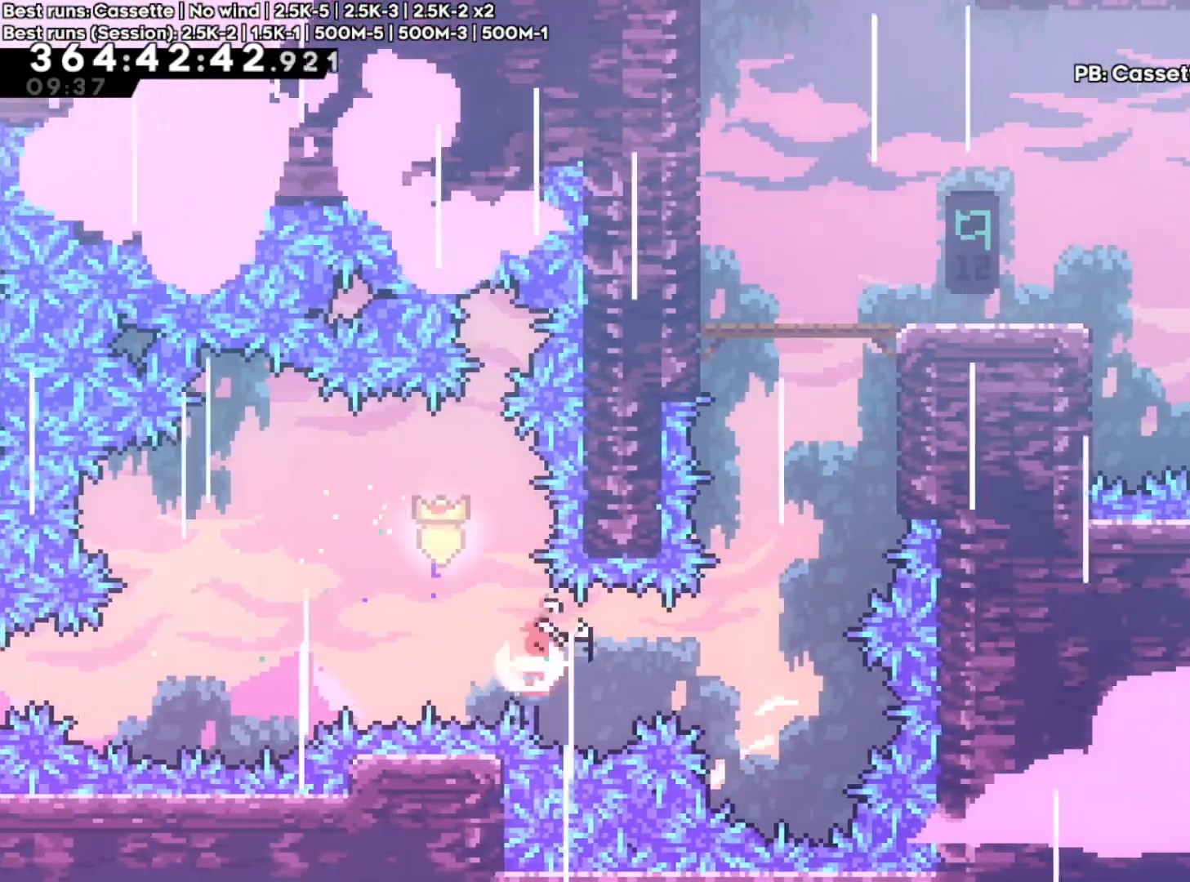
{"dt_ms": 500, "buttons": [], "left_stick": "up", "right_stick": "center", "events": [[67, "Y", "up"], [267, "left_stick", "up"], [283, "X", "down"], [433, "X", "up"]]}
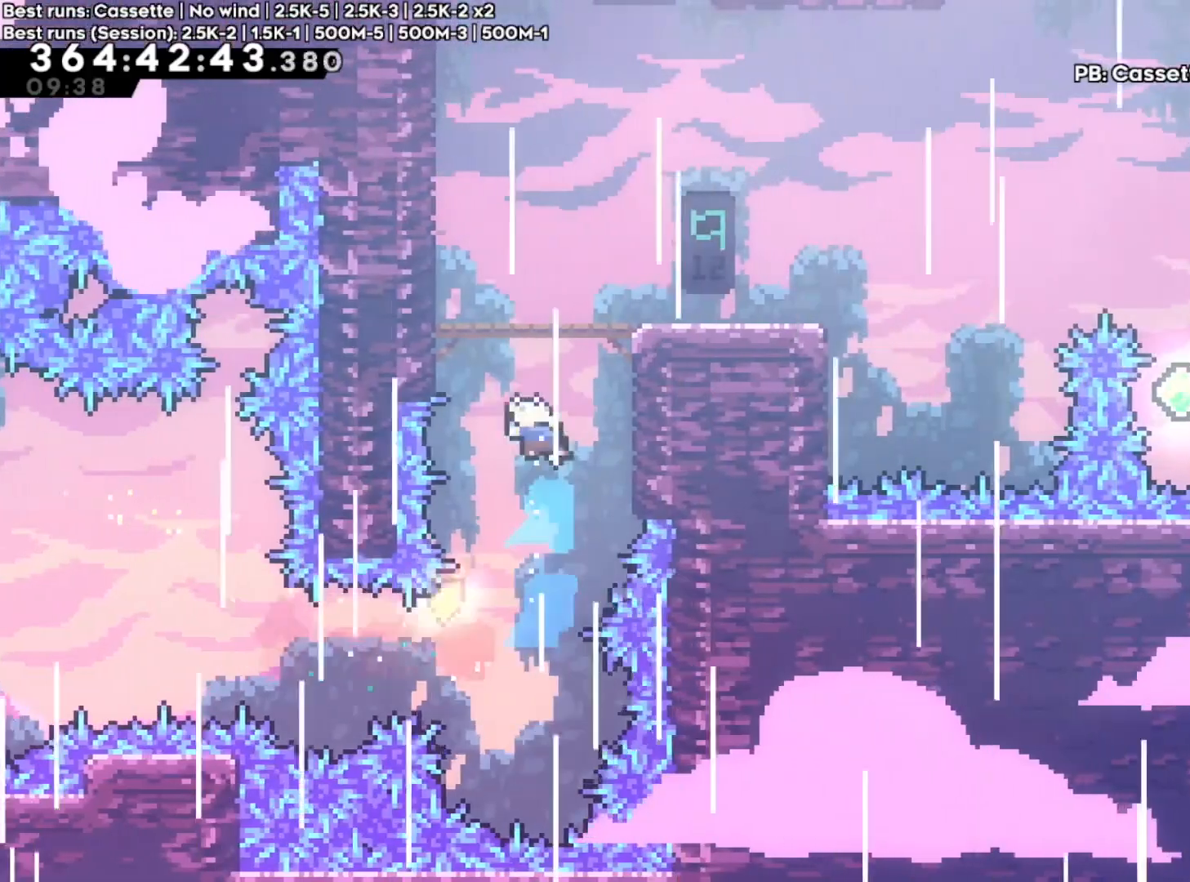
{"dt_ms": 500, "buttons": ["R2"], "left_stick": "right", "right_stick": "center", "events": [[17, "left_stick", "up-left"], [217, "R2", "down"], [267, "A", "down"], [300, "left_stick", "center"], [350, "left_stick", "right"], [450, "A", "up"]]}
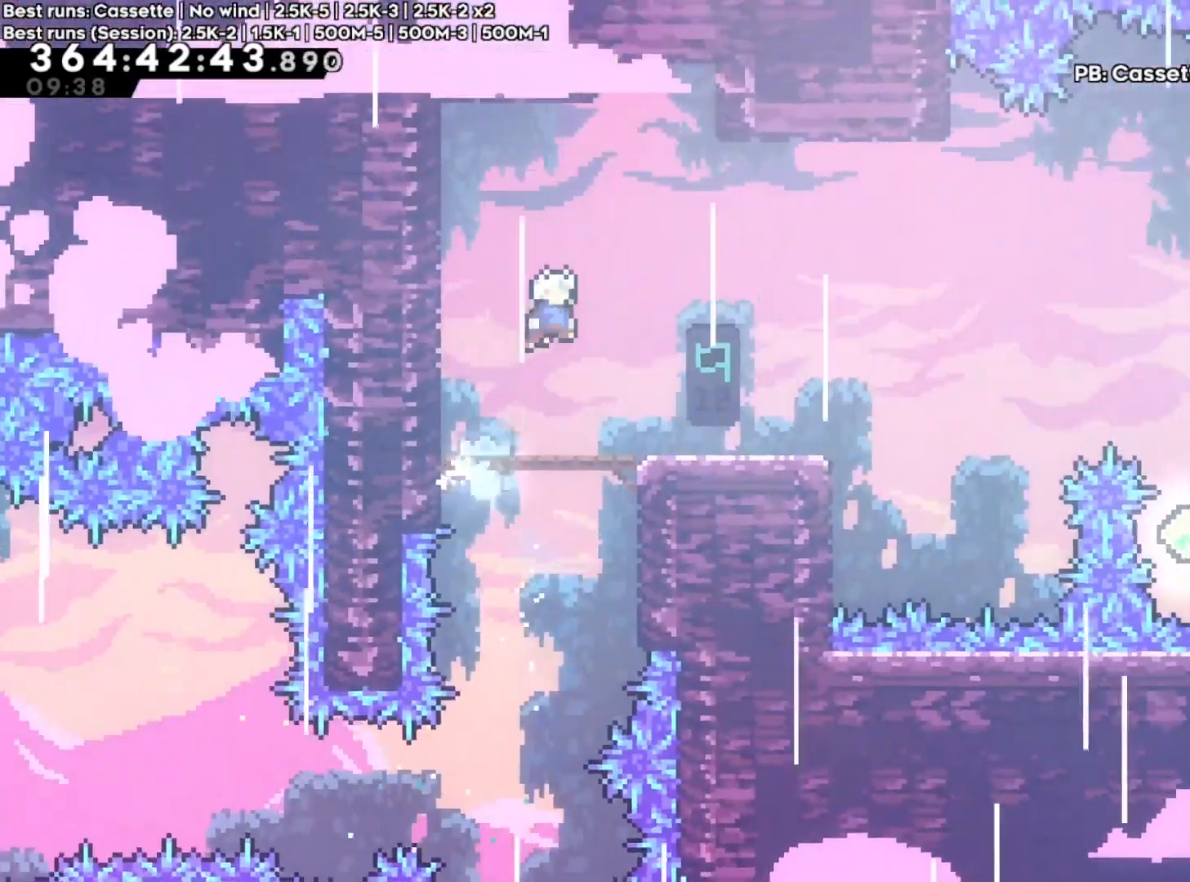
{"dt_ms": 500, "buttons": [], "left_stick": "center", "right_stick": "center", "events": [[100, "R2", "up"], [350, "left_stick", "center"]]}
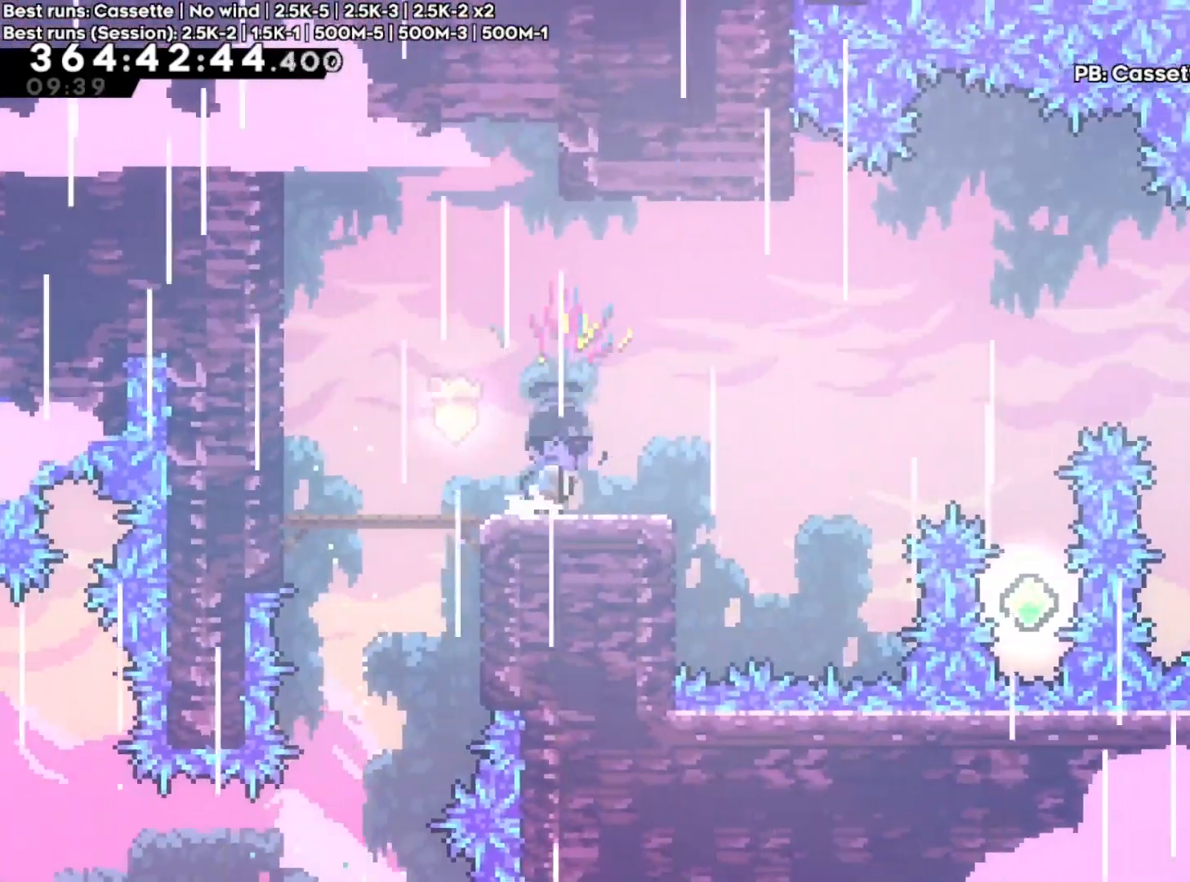
{"dt_ms": 500, "buttons": [], "left_stick": "center", "right_stick": "center", "events": []}
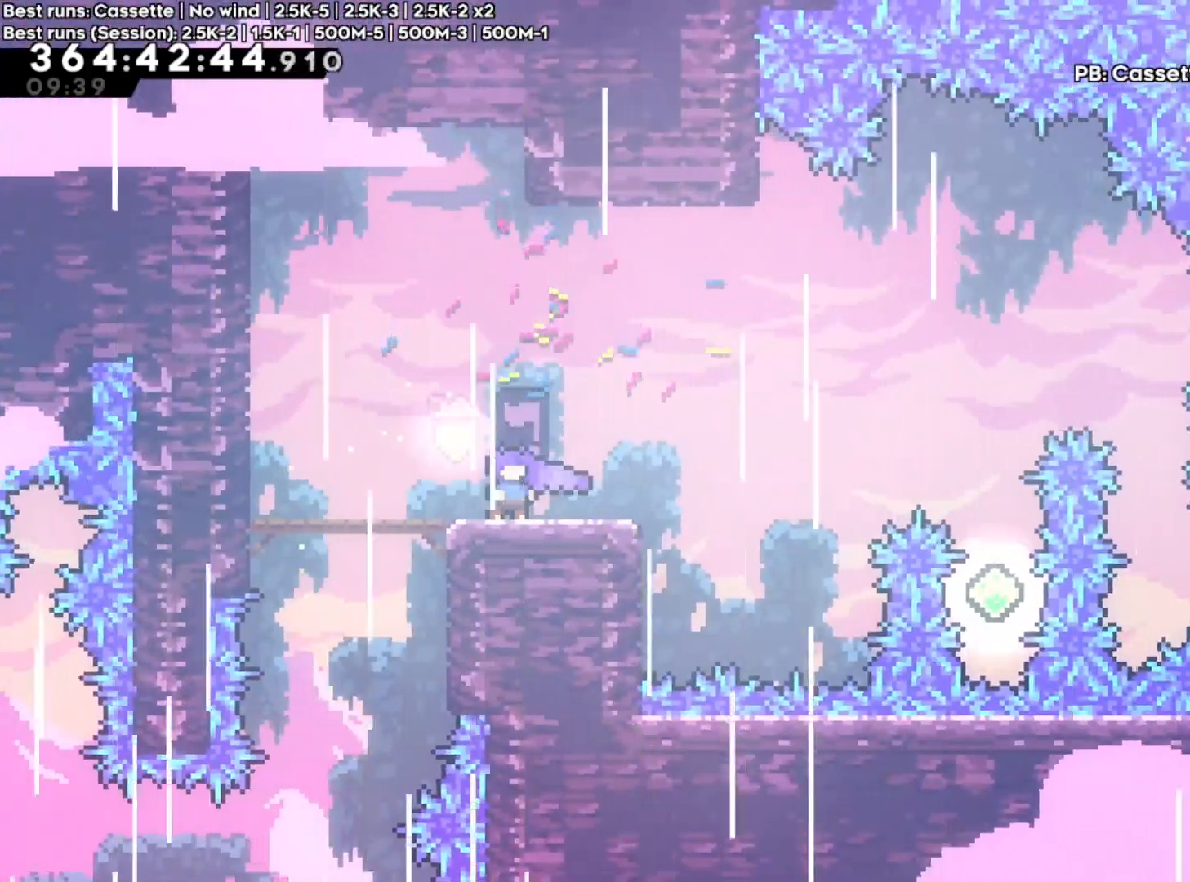
{"dt_ms": 500, "buttons": [], "left_stick": "center", "right_stick": "center", "events": []}
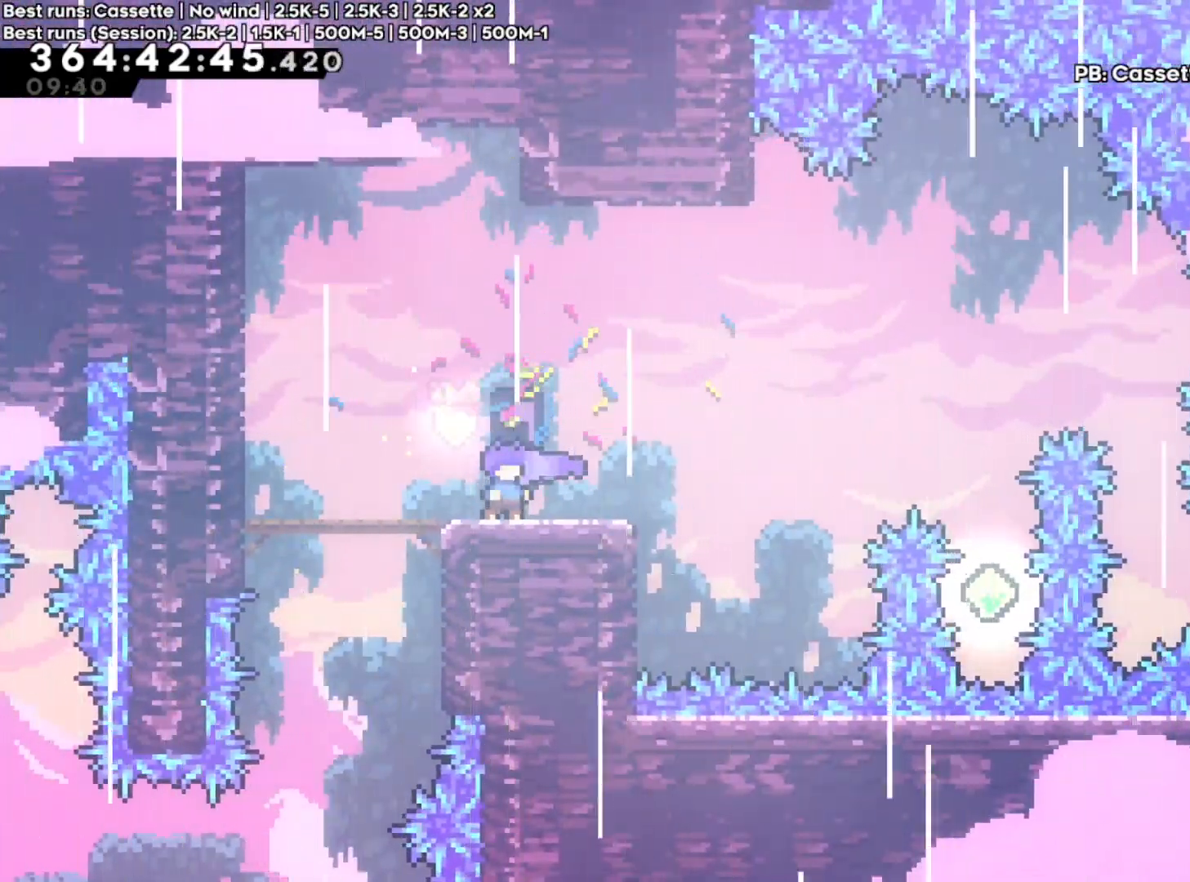
{"dt_ms": 500, "buttons": [], "left_stick": "center", "right_stick": "center", "events": []}
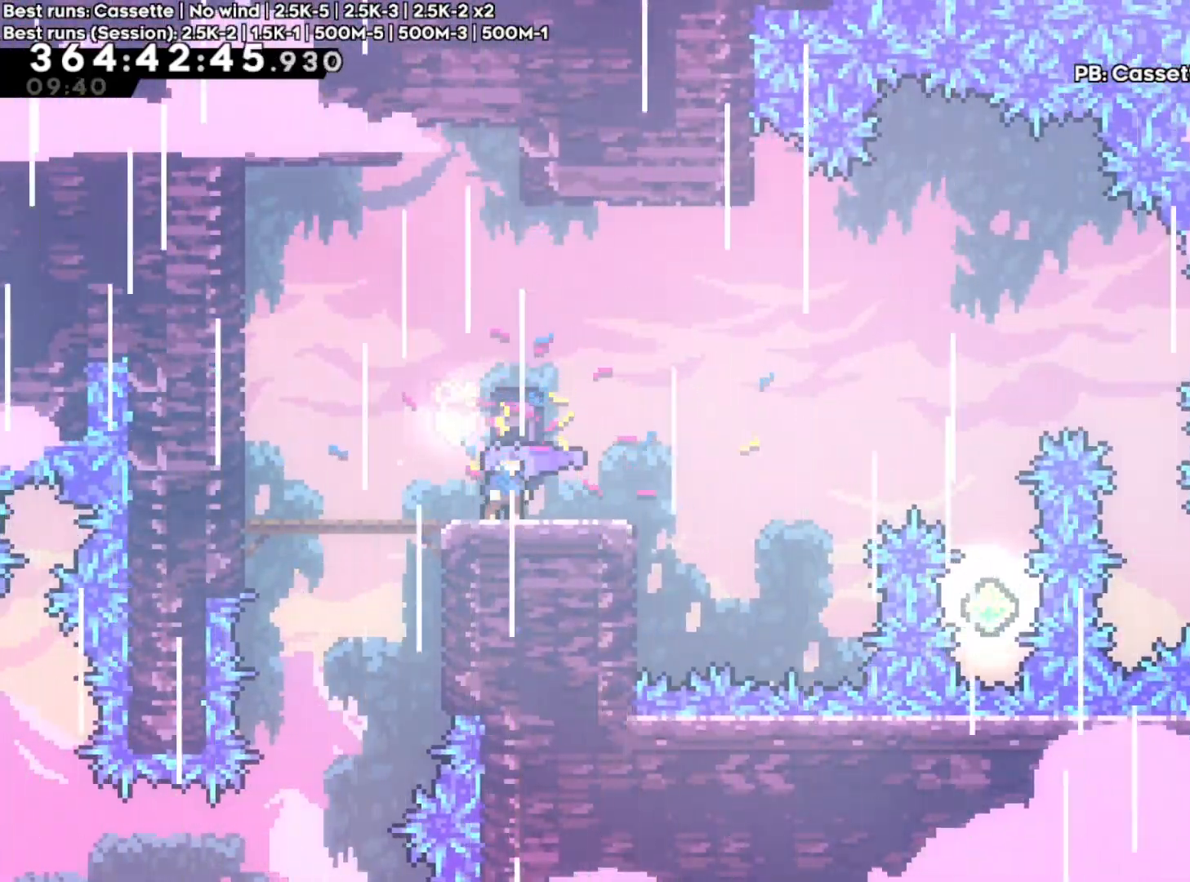
{"dt_ms": 500, "buttons": [], "left_stick": "center", "right_stick": "center", "events": []}
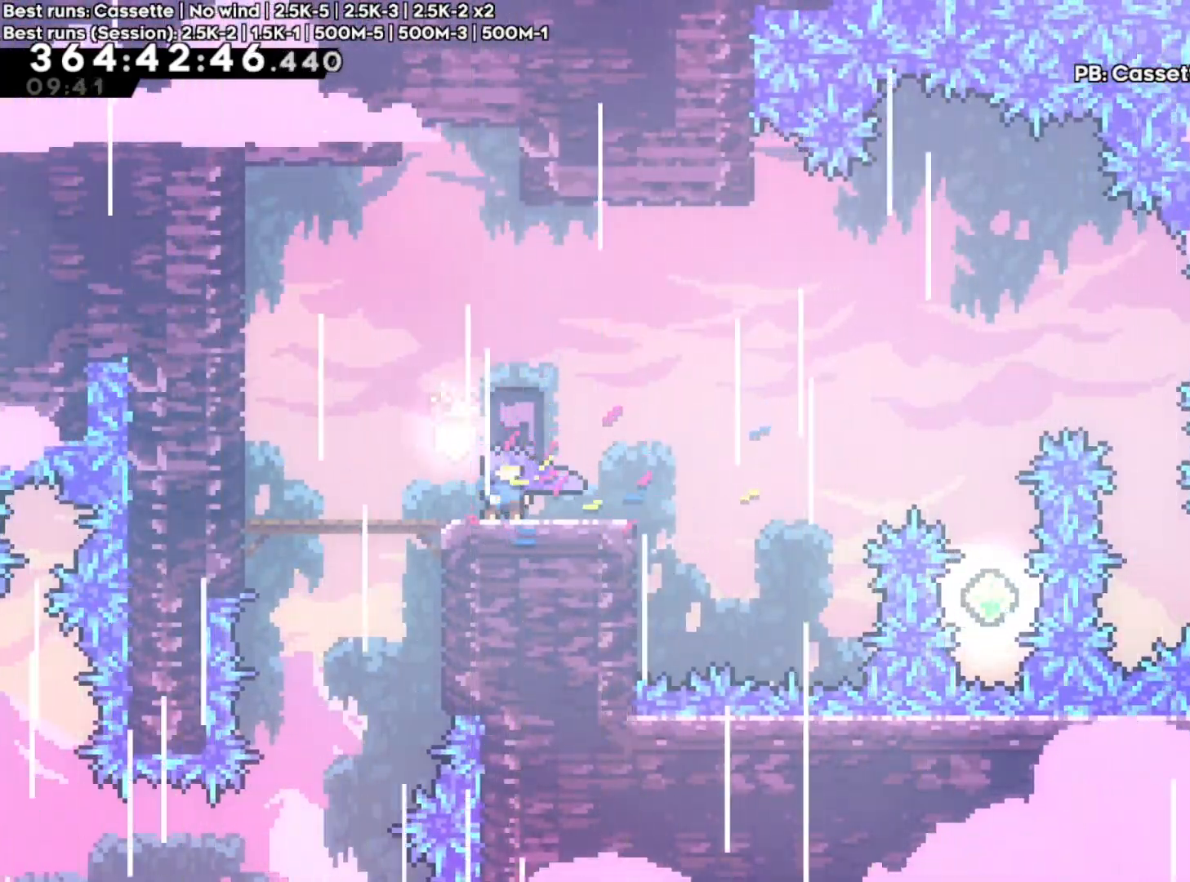
{"dt_ms": 500, "buttons": [], "left_stick": "right", "right_stick": "center", "events": [[317, "left_stick", "right"]]}
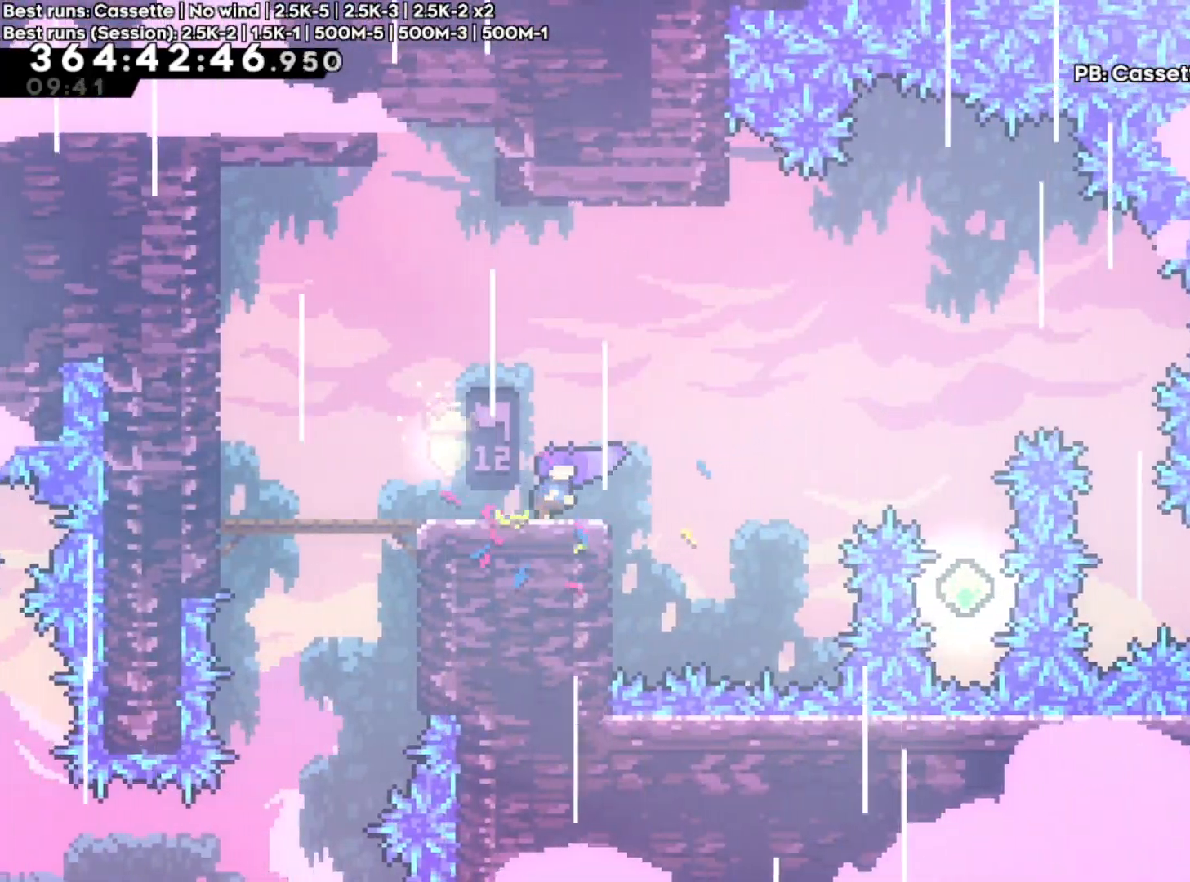
{"dt_ms": 500, "buttons": ["A"], "left_stick": "right", "right_stick": "center", "events": [[100, "A", "down"]]}
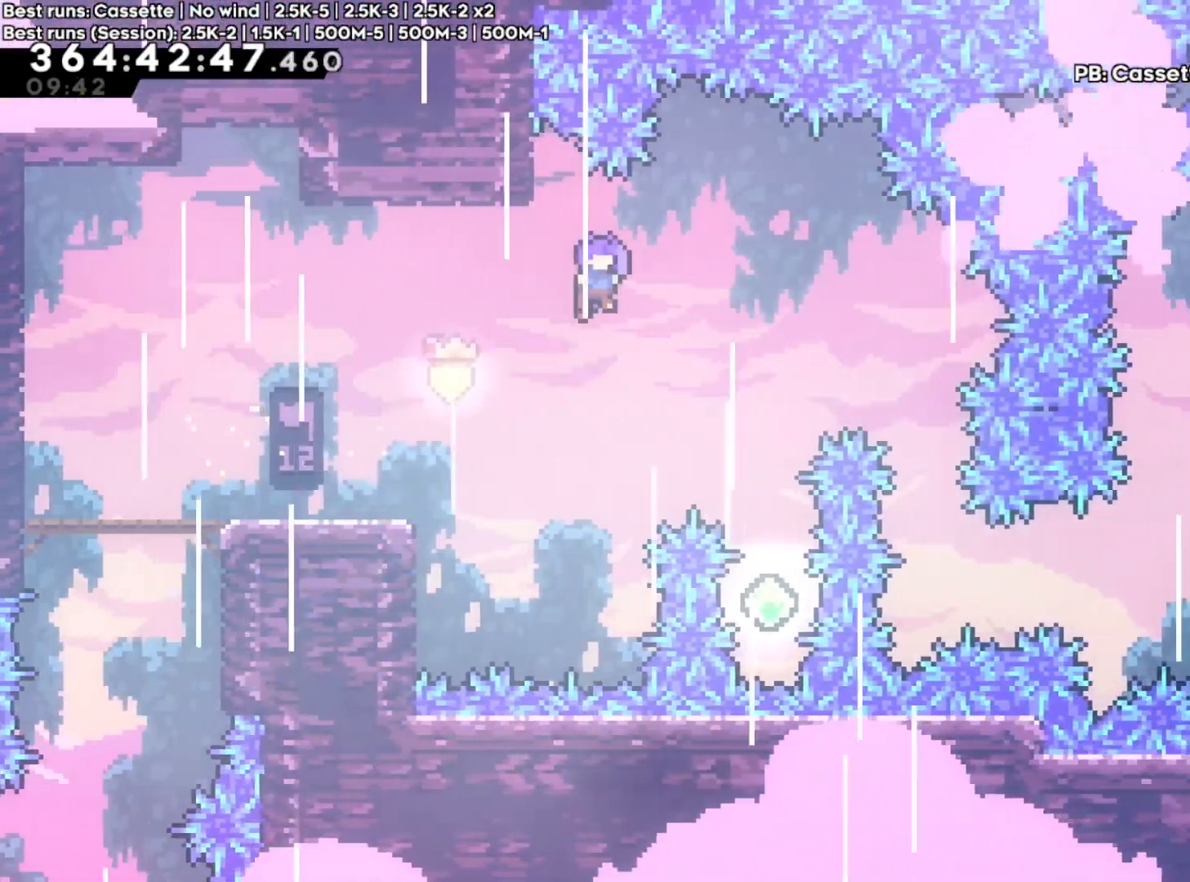
{"dt_ms": 500, "buttons": [], "left_stick": "center", "right_stick": "center", "events": [[167, "A", "up"], [400, "left_stick", "center"]]}
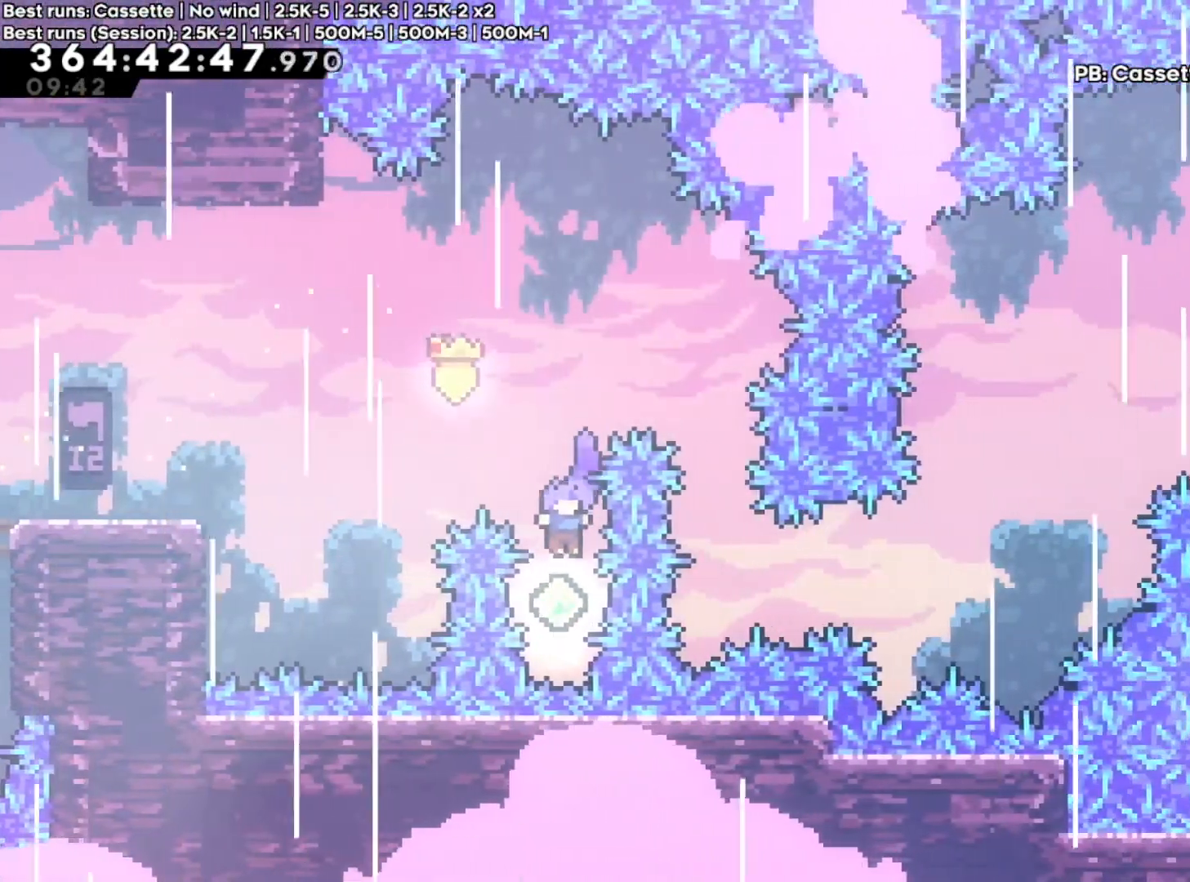
{"dt_ms": 500, "buttons": [], "left_stick": "right", "right_stick": "center", "events": [[100, "left_stick", "up"], [117, "X", "down"], [300, "X", "up"], [350, "left_stick", "center"], [400, "left_stick", "right"]]}
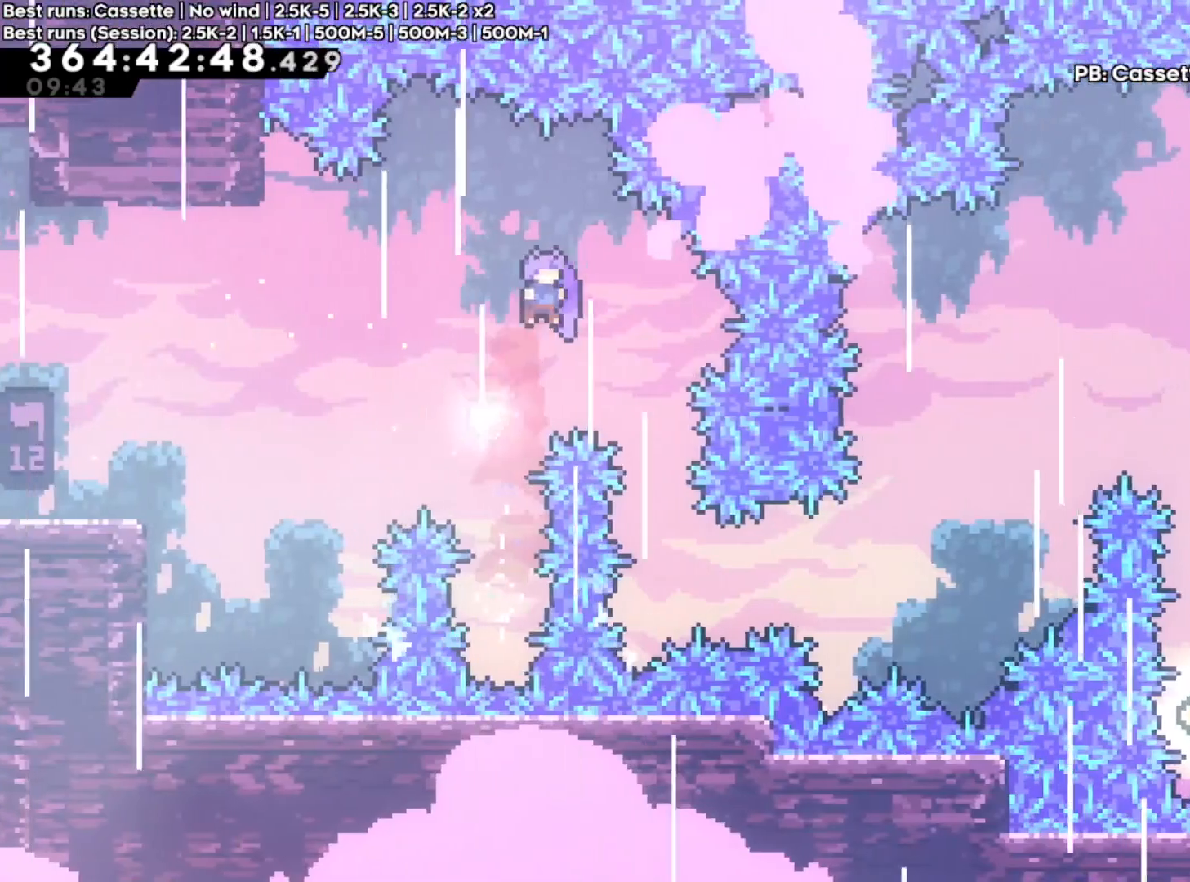
{"dt_ms": 500, "buttons": [], "left_stick": "center", "right_stick": "center", "events": [[233, "left_stick", "center"]]}
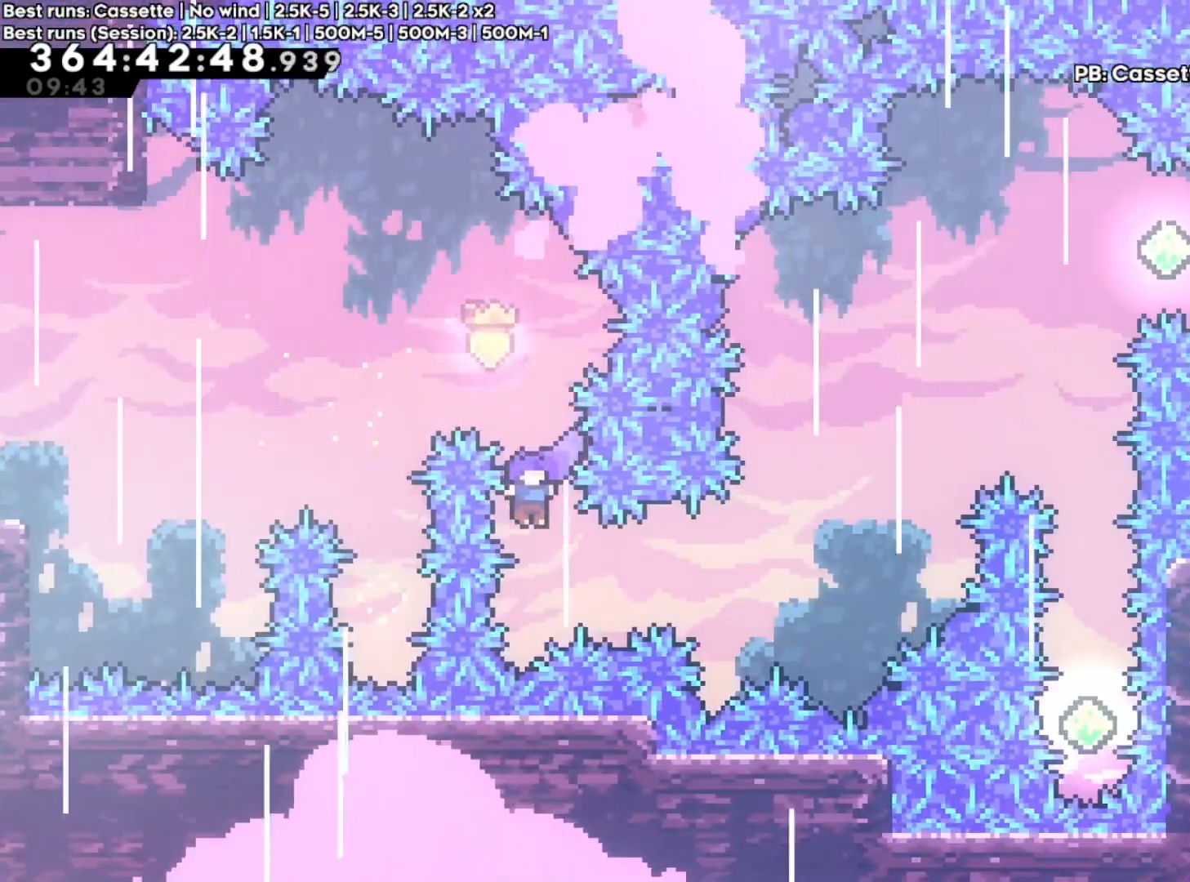
{"dt_ms": 500, "buttons": ["Y"], "left_stick": "up-right", "right_stick": "center", "events": [[67, "left_stick", "right"], [117, "R1", "down"], [167, "Y", "down"], [250, "R1", "up"], [333, "Y", "up"], [383, "left_stick", "up-right"], [433, "Y", "down"]]}
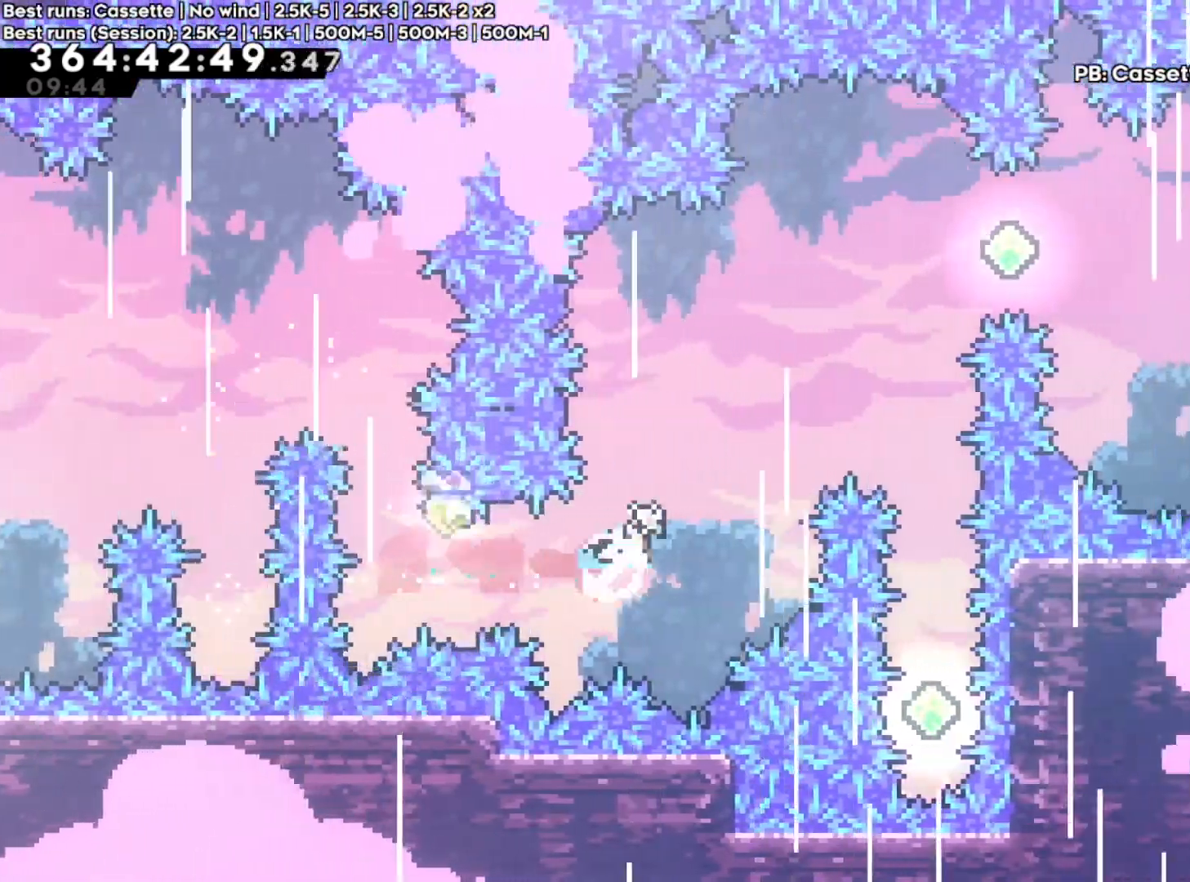
{"dt_ms": 500, "buttons": [], "left_stick": "up-right", "right_stick": "center", "events": [[83, "Y", "up"]]}
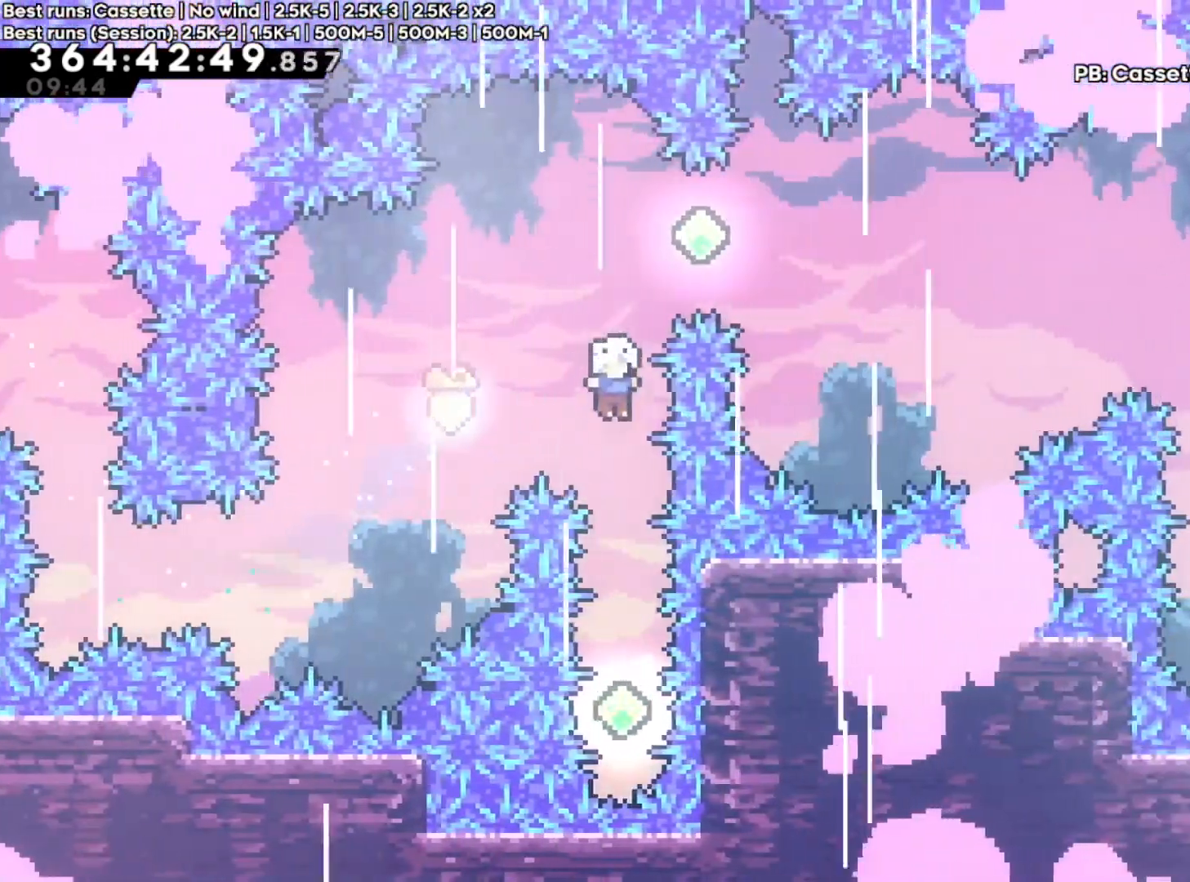
{"dt_ms": 500, "buttons": [], "left_stick": "up", "right_stick": "center", "events": [[33, "left_stick", "center"], [300, "DPAD_LEFT", "down"], [383, "DPAD_LEFT", "up"], [500, "left_stick", "up"]]}
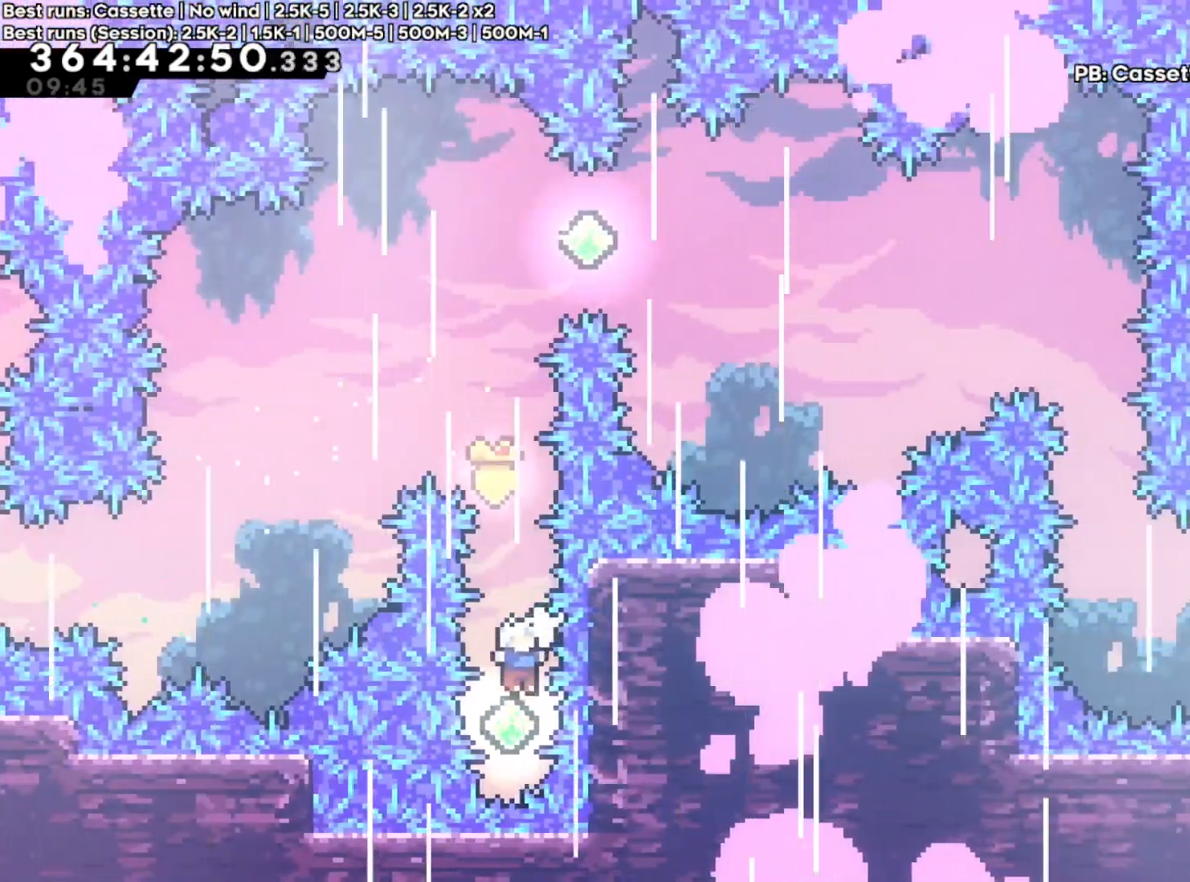
{"dt_ms": 500, "buttons": [], "left_stick": "up-left", "right_stick": "center"}
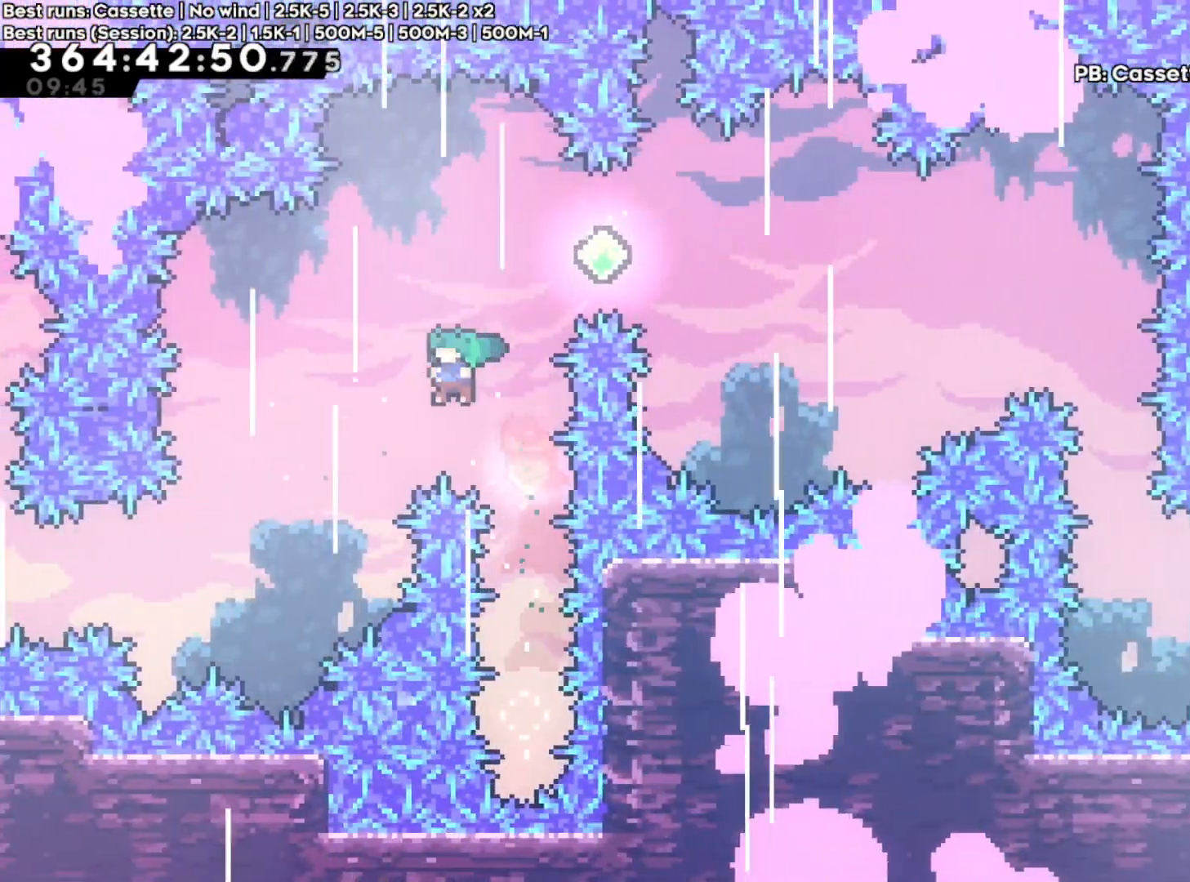
{"dt_ms": 500, "buttons": [], "left_stick": "up-right", "right_stick": "center", "events": [[83, "left_stick", "center"], [133, "left_stick", "up-right"], [183, "Y", "down"], [333, "Y", "up"], [383, "SELECT", "down"], [450, "SELECT", "up"]]}
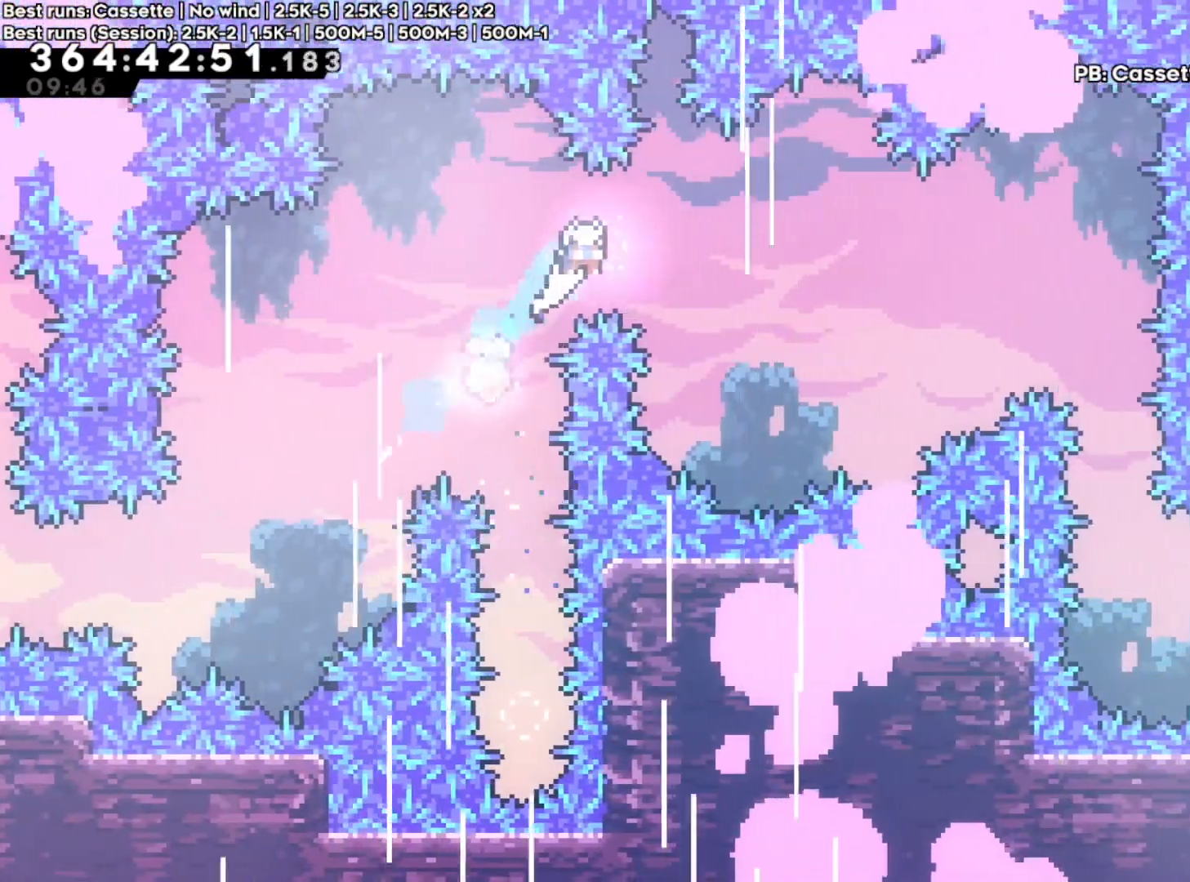
{"dt_ms": 500, "buttons": [], "left_stick": "up-right", "right_stick": "center"}
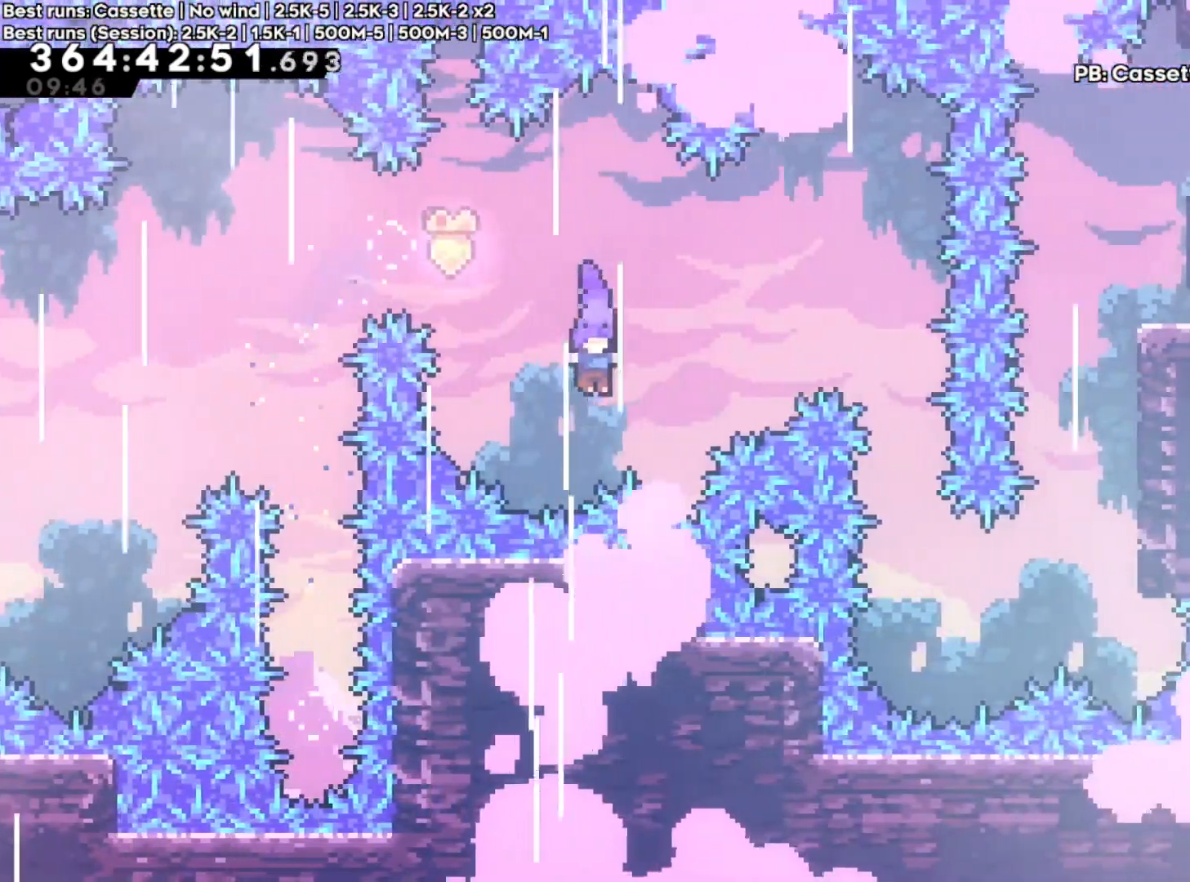
{"dt_ms": 500, "buttons": [], "left_stick": "up-right", "right_stick": "center", "events": [[67, "Y", "down"], [250, "Y", "up"]]}
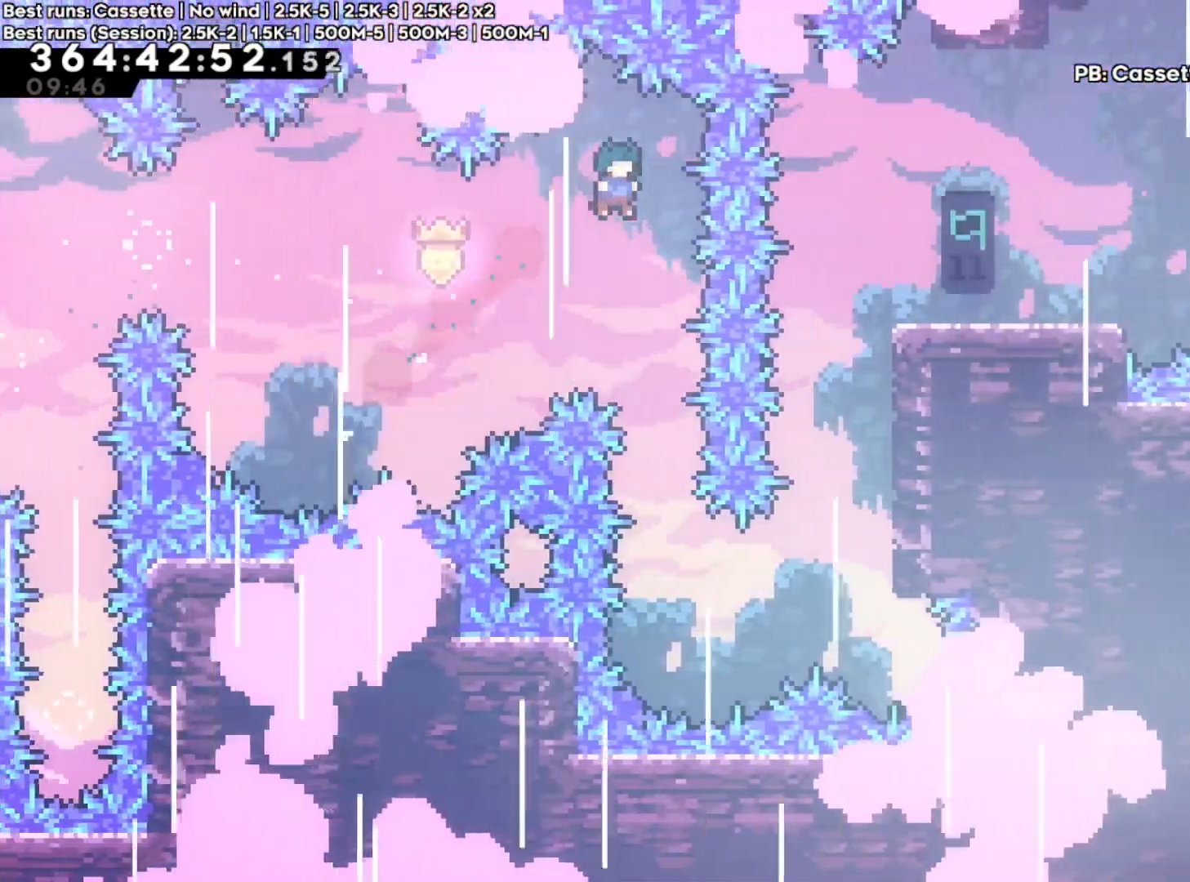
{"dt_ms": 1000, "buttons": ["Y"], "left_stick": "up-right", "right_stick": "center"}
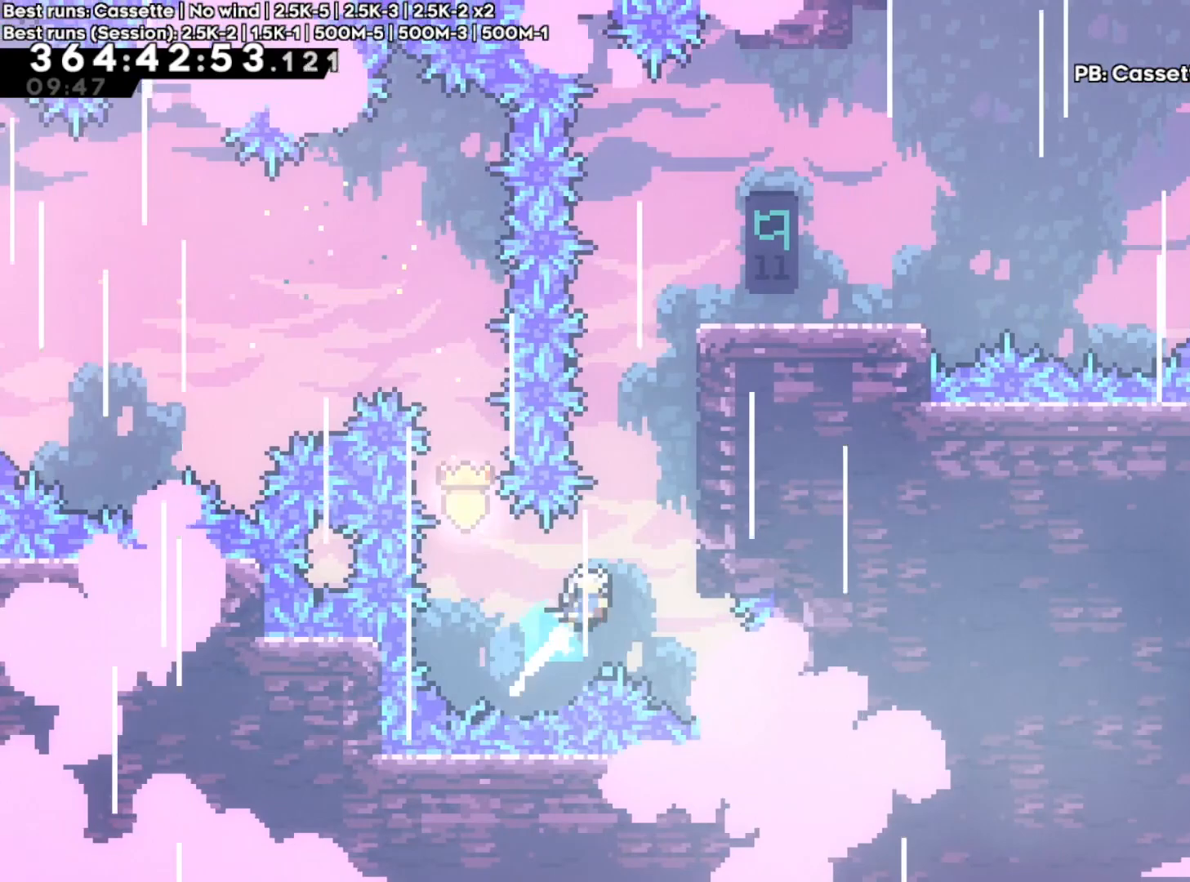
{"dt_ms": 500, "buttons": ["A", "R2"], "left_stick": "right", "right_stick": "center", "events": [[50, "Y", "up"], [150, "R2", "down"], [167, "A", "down"], [317, "left_stick", "center"], [467, "left_stick", "right"]]}
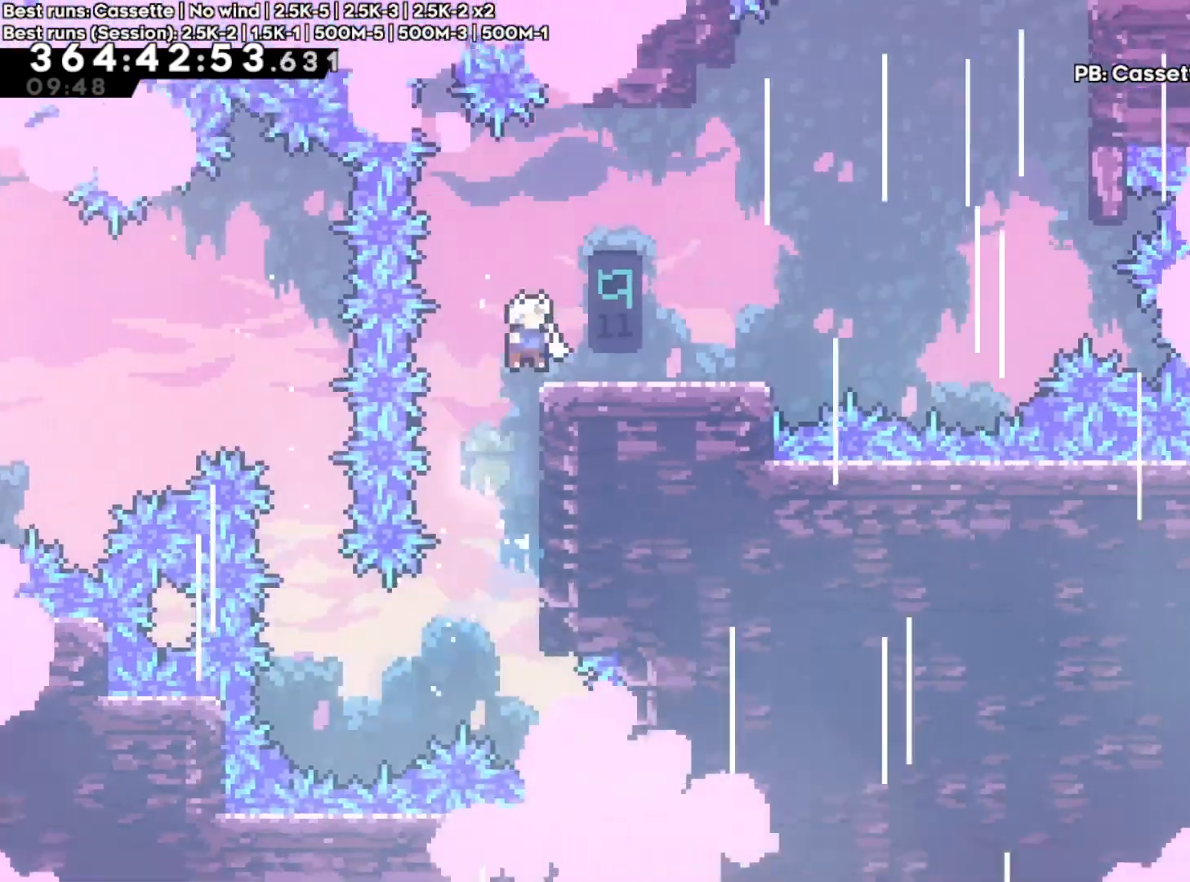
{"dt_ms": 500, "buttons": [], "left_stick": "center", "right_stick": "center", "events": [[100, "A", "up"], [250, "left_stick", "center"], [350, "R2", "up"]]}
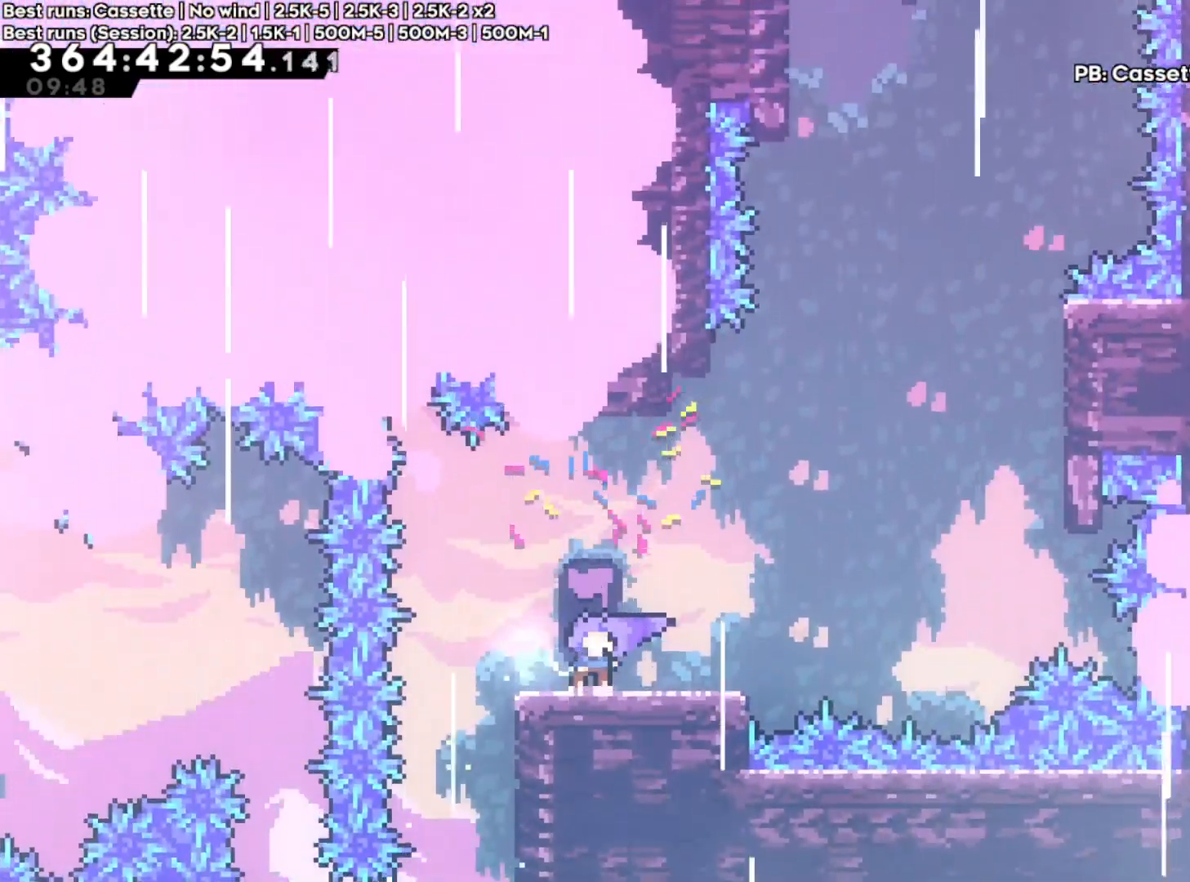
{"dt_ms": 500, "buttons": [], "left_stick": "right", "right_stick": "center", "events": [[167, "left_stick", "left"], [300, "left_stick", "center"], [483, "left_stick", "right"]]}
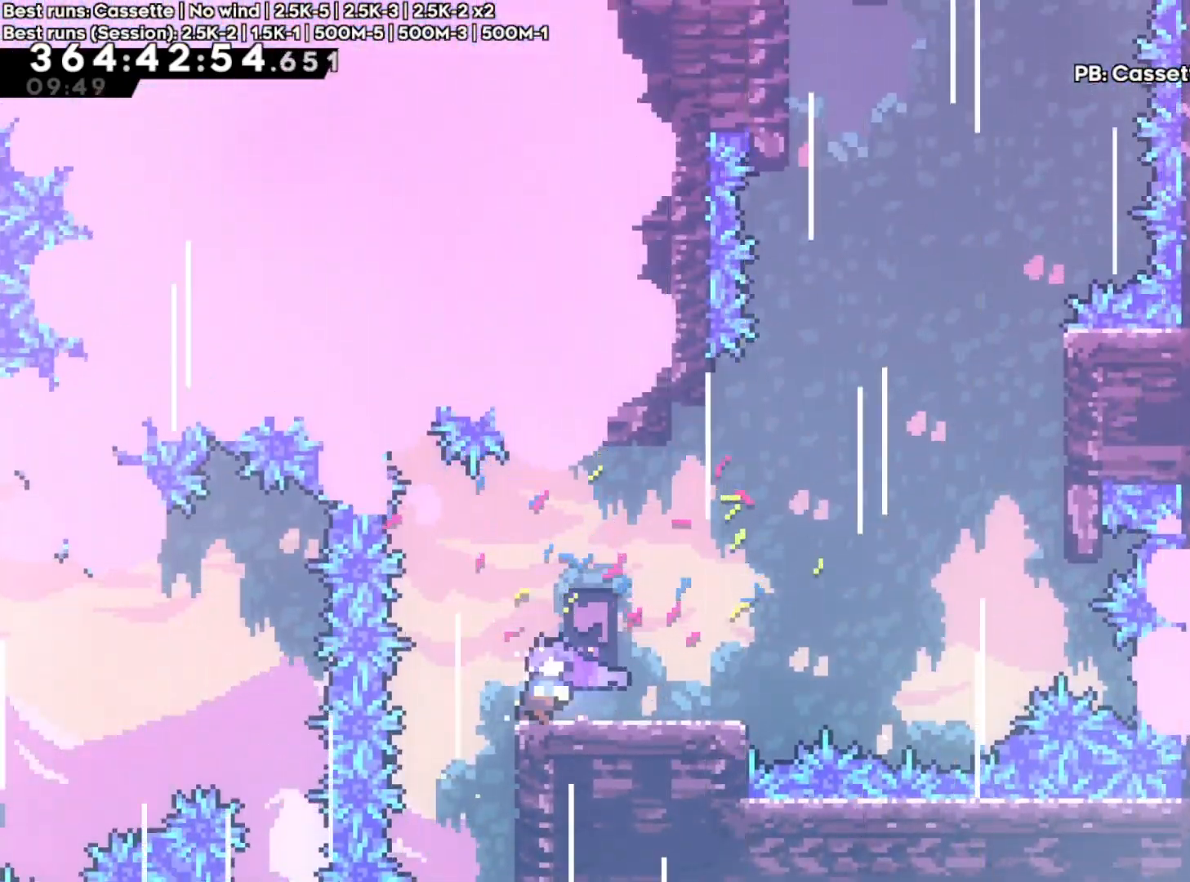
{"dt_ms": 500, "buttons": ["A"], "left_stick": "right", "right_stick": "center", "events": [[50, "X", "down"], [183, "X", "up"], [250, "A", "down"]]}
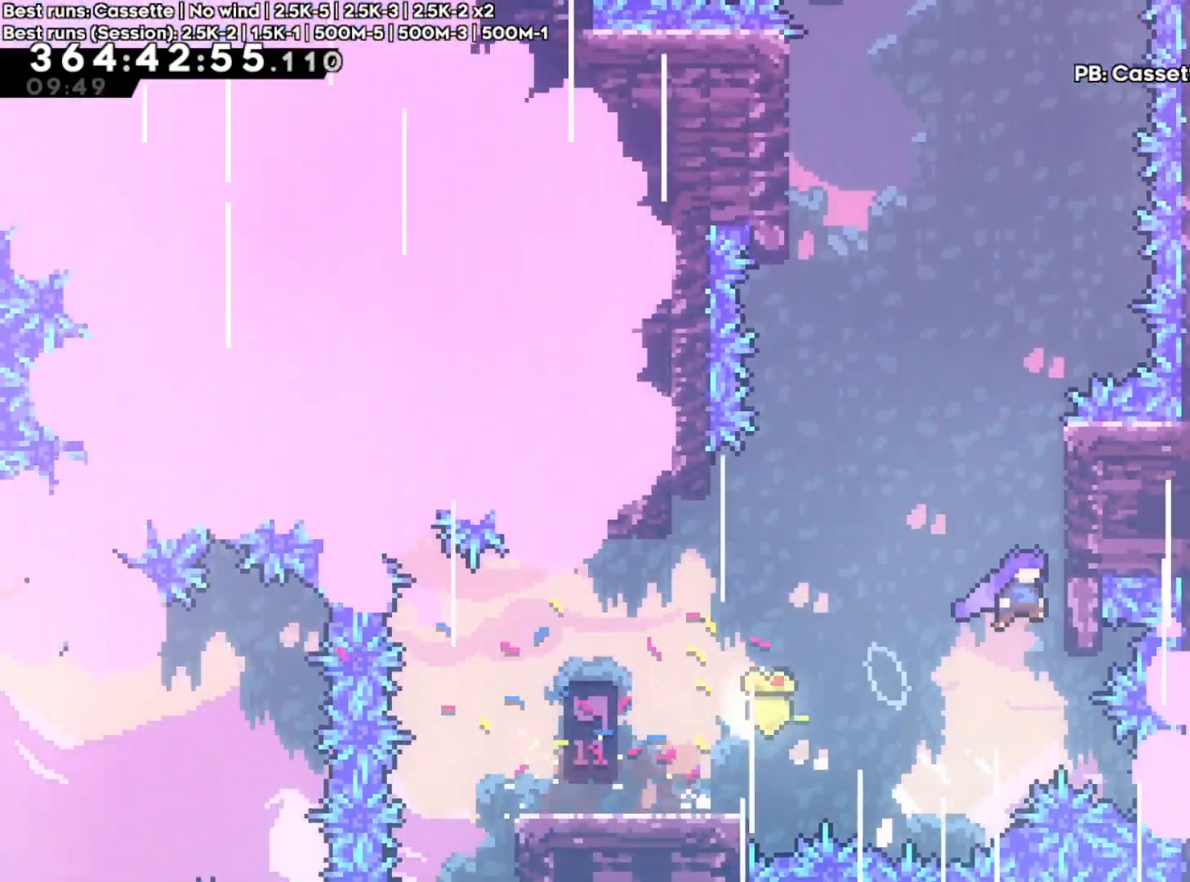
{"dt_ms": 500, "buttons": ["A"], "left_stick": "center", "right_stick": "center"}
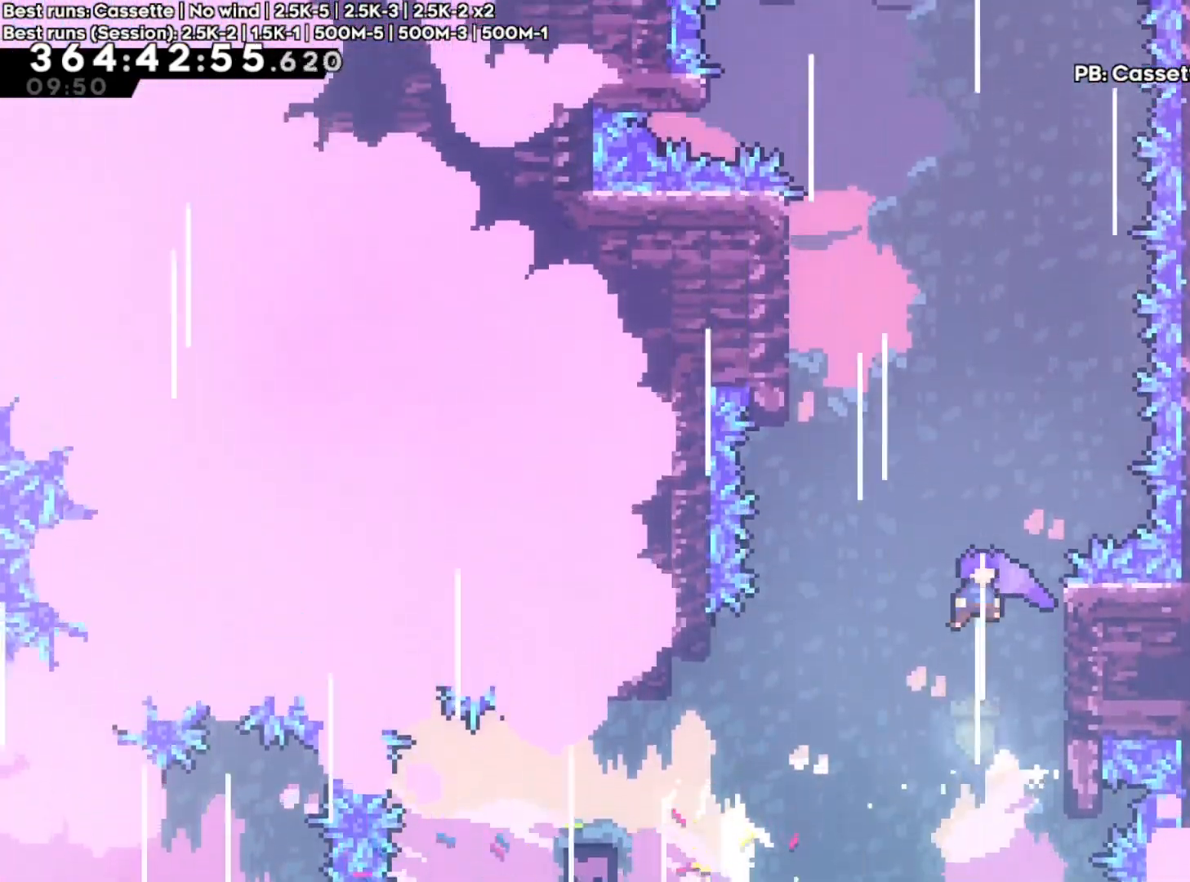
{"dt_ms": 500, "buttons": ["A"], "left_stick": "up-left", "right_stick": "center"}
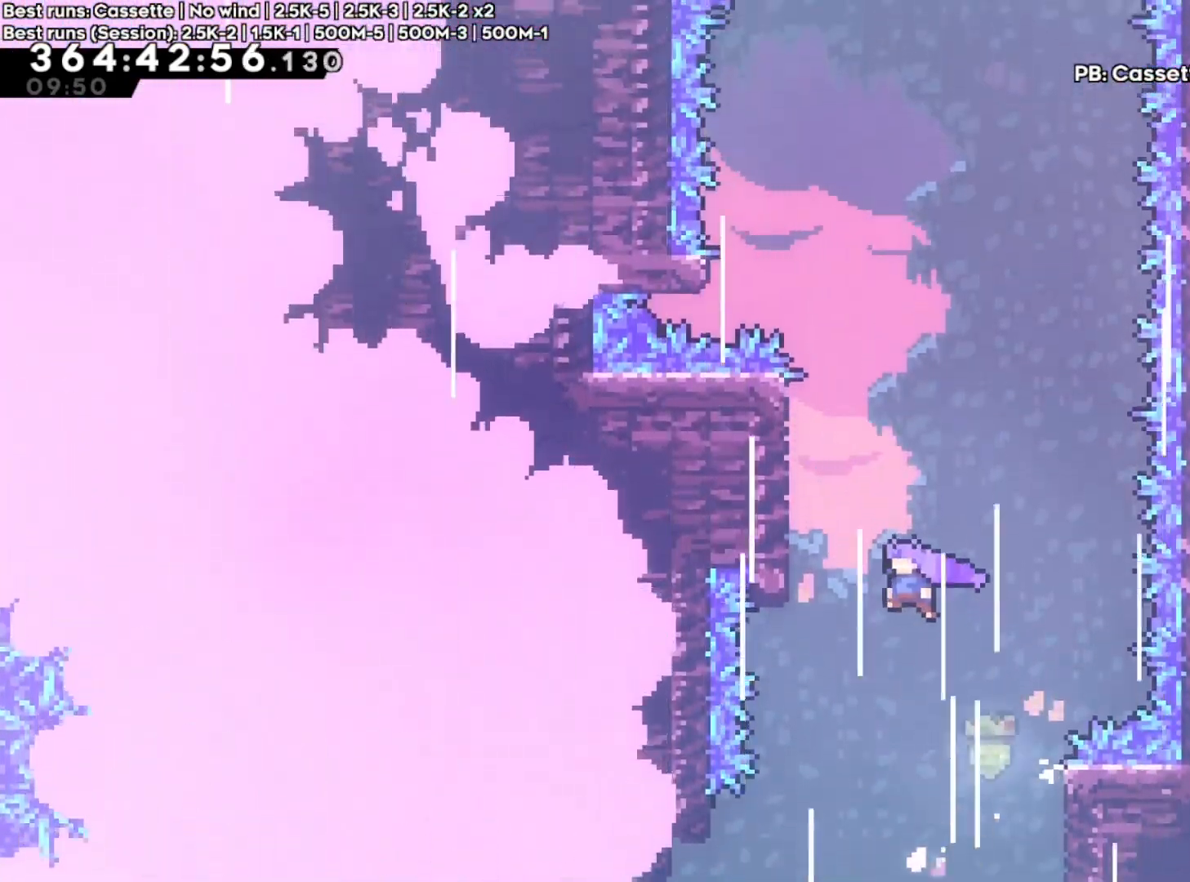
{"dt_ms": 500, "buttons": ["A"], "left_stick": "center", "right_stick": "center", "events": [[233, "A", "up"], [300, "left_stick", "center"], [317, "A", "down"]]}